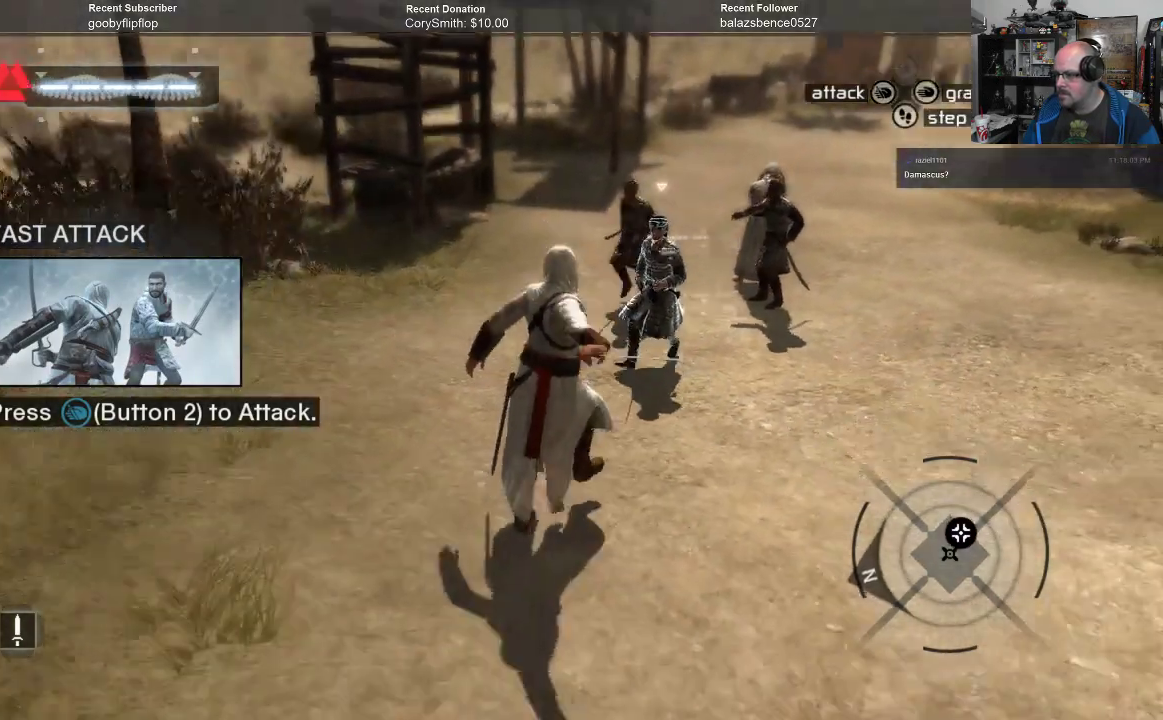
Gameplay with a controller (Xbox layout); each line is a JSON object with the inputs held at the frame after it. "events" lists button and stick changes between this image and that frame as [ms after this image, input, new state], when the widget could be followed in between. Not read: Z.
{"buttons": [], "left_stick": "up", "right_stick": "center", "events": [[133, "X", "down"], [200, "X", "up"], [367, "X", "down"], [500, "X", "up"]]}
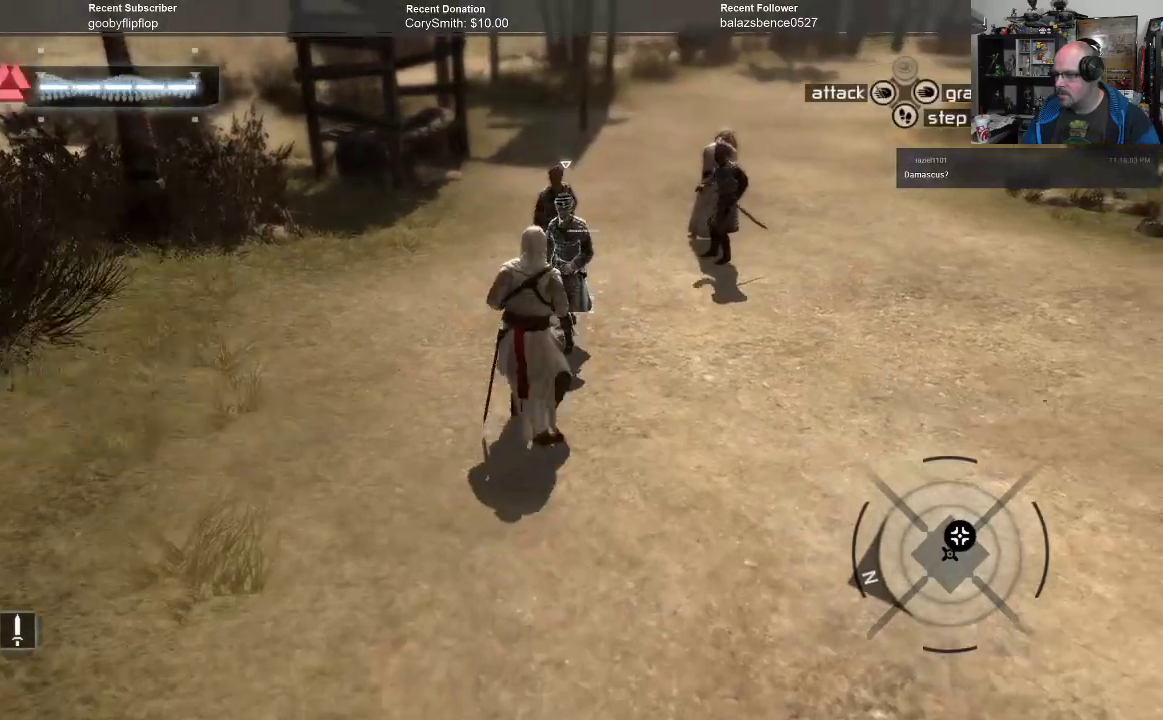
{"buttons": [], "left_stick": "center", "right_stick": "center", "events": [[67, "X", "down"], [133, "X", "up"], [200, "left_stick", "center"], [233, "X", "down"], [300, "X", "up"]]}
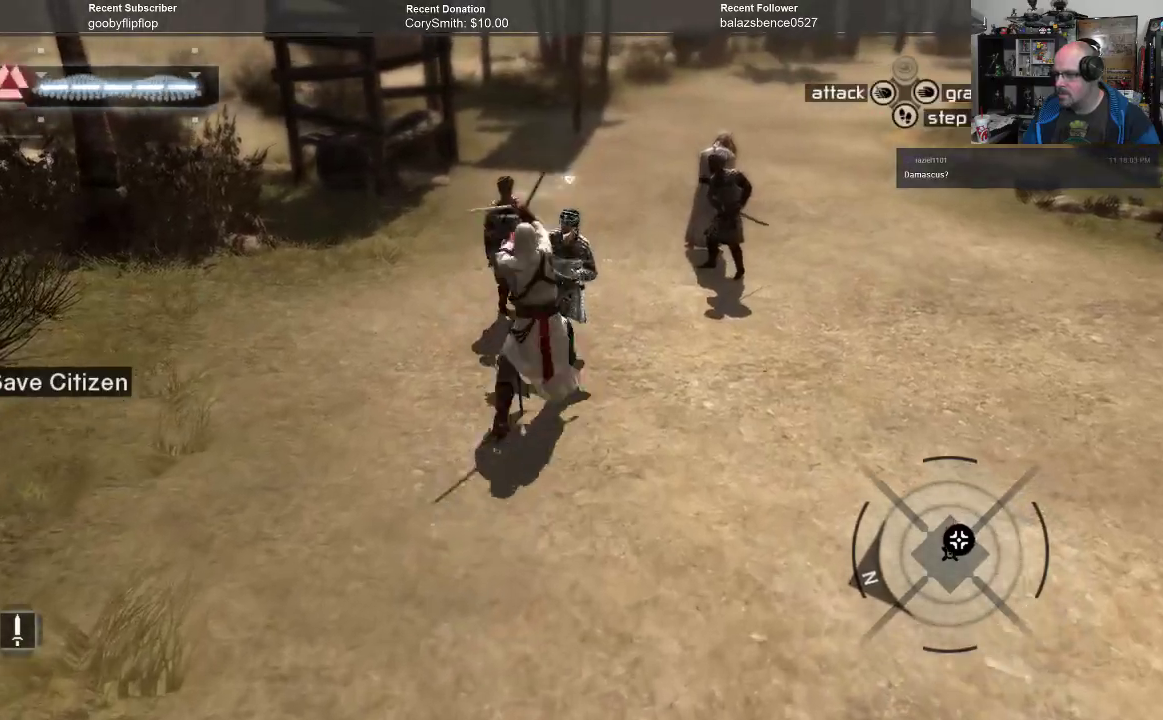
{"buttons": [], "left_stick": "center", "right_stick": "center", "events": [[267, "X", "down"], [367, "X", "up"]]}
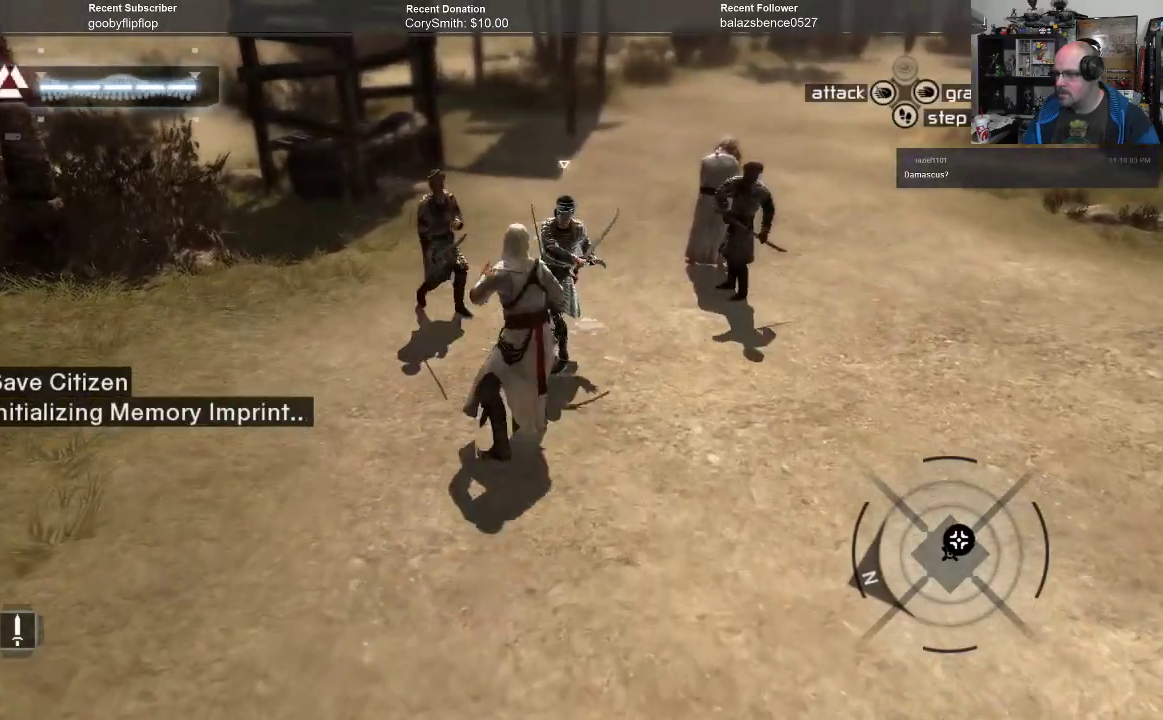
{"buttons": [], "left_stick": "center", "right_stick": "center", "events": []}
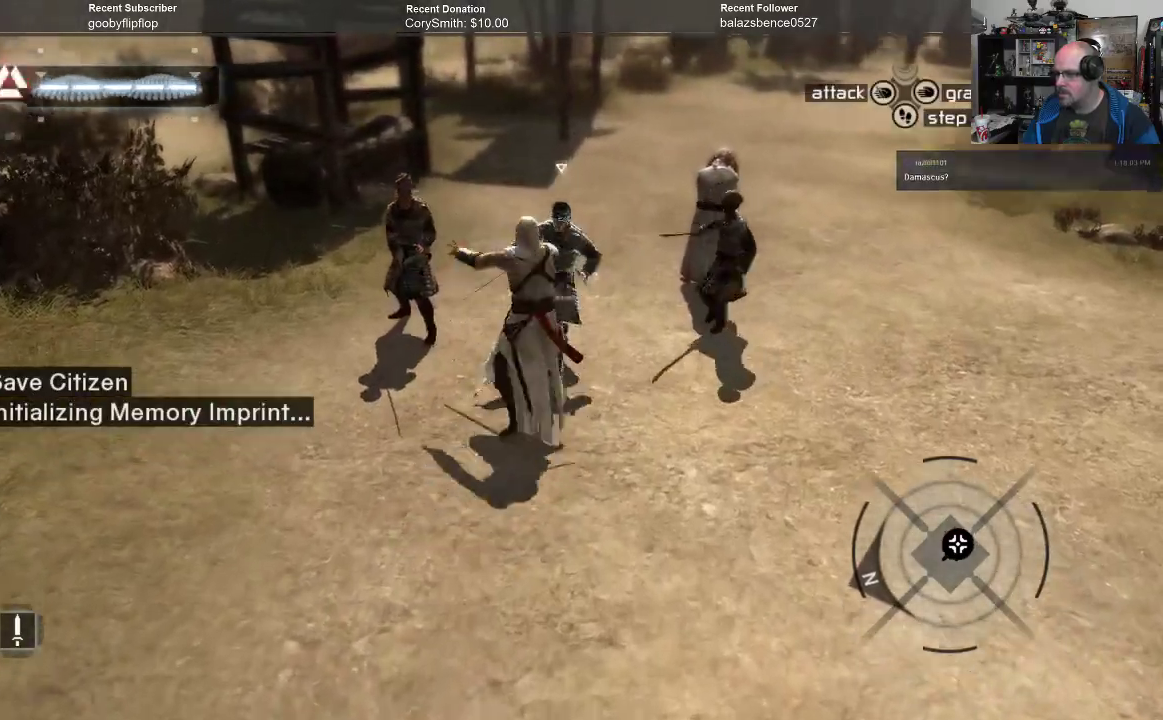
{"buttons": [], "left_stick": "center", "right_stick": "center", "events": [[267, "X", "down"], [367, "X", "up"]]}
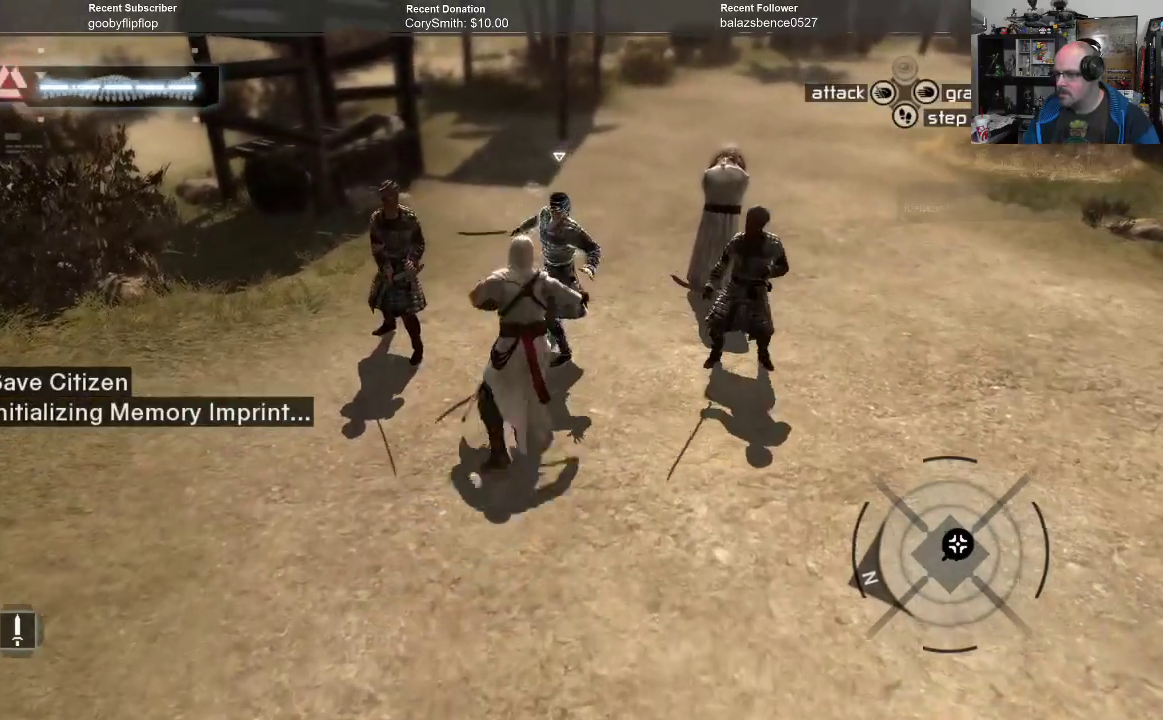
{"buttons": [], "left_stick": "center", "right_stick": "center", "events": []}
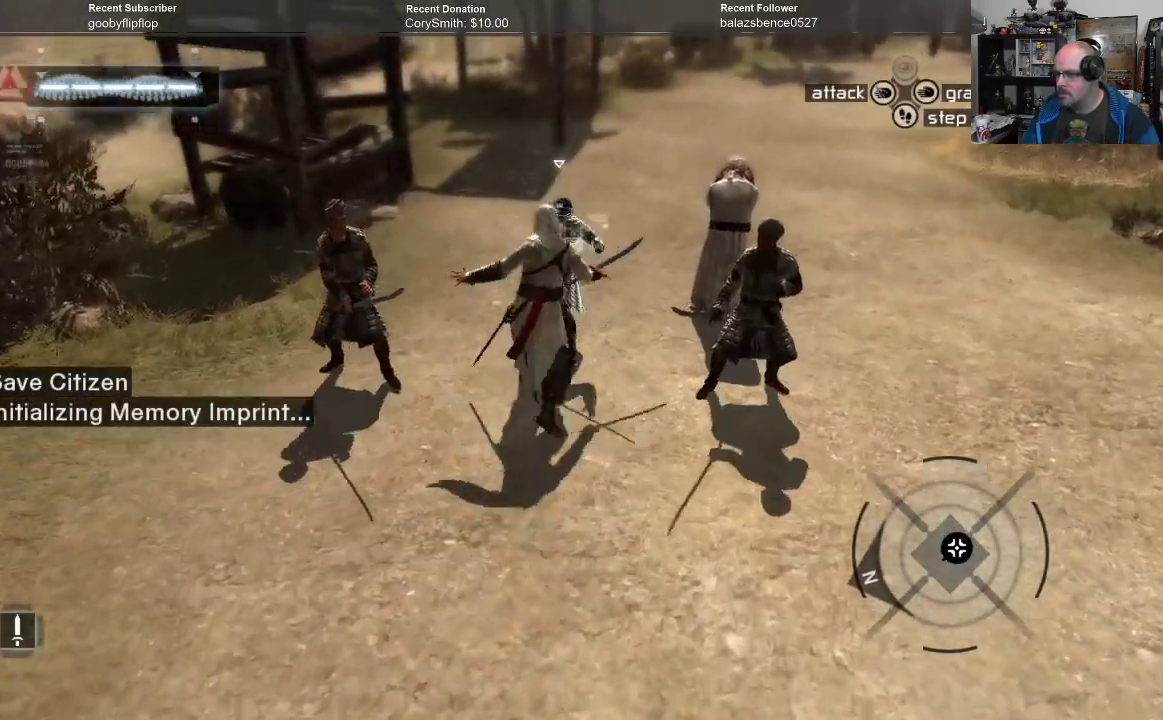
{"buttons": [], "left_stick": "center", "right_stick": "center", "events": [[200, "X", "down"], [300, "X", "up"]]}
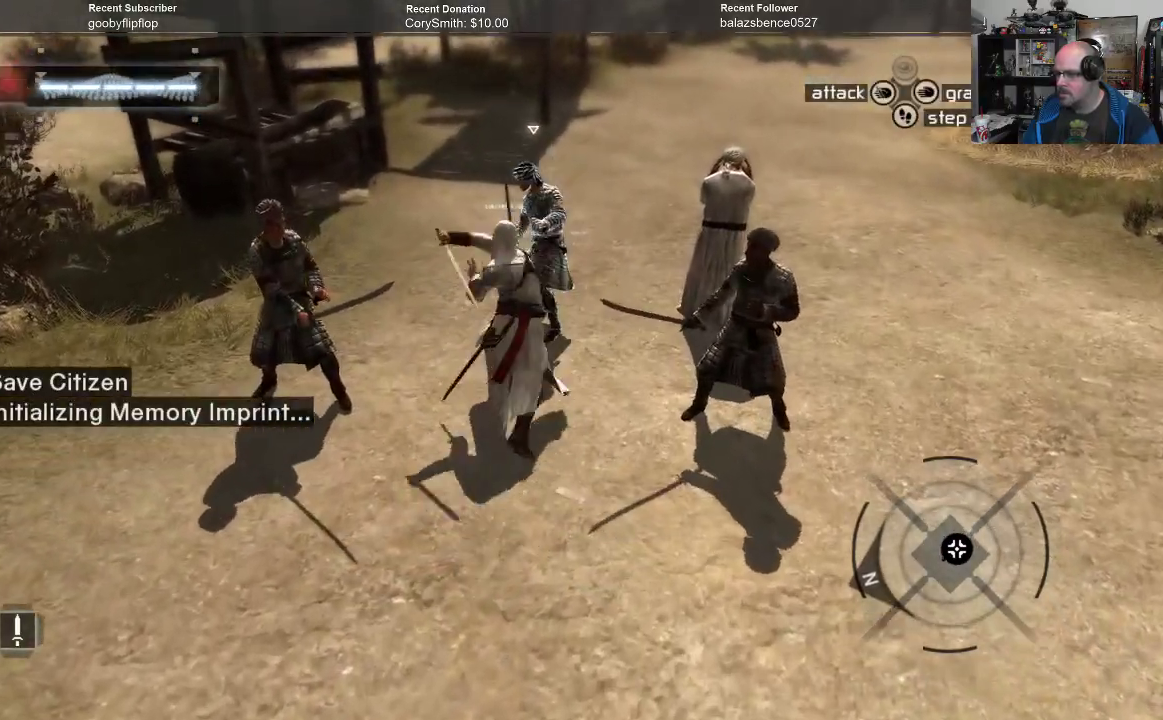
{"buttons": ["X"], "left_stick": "center", "right_stick": "center", "events": [[500, "X", "down"]]}
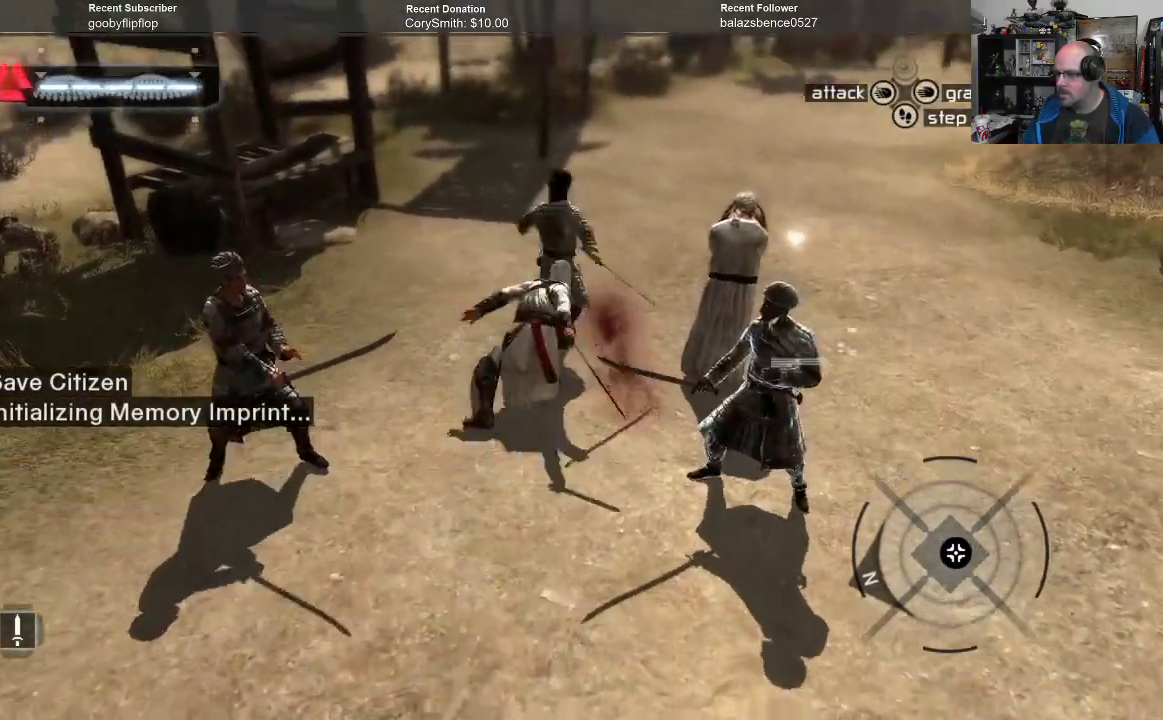
{"buttons": [], "left_stick": "center", "right_stick": "center", "events": [[100, "X", "up"]]}
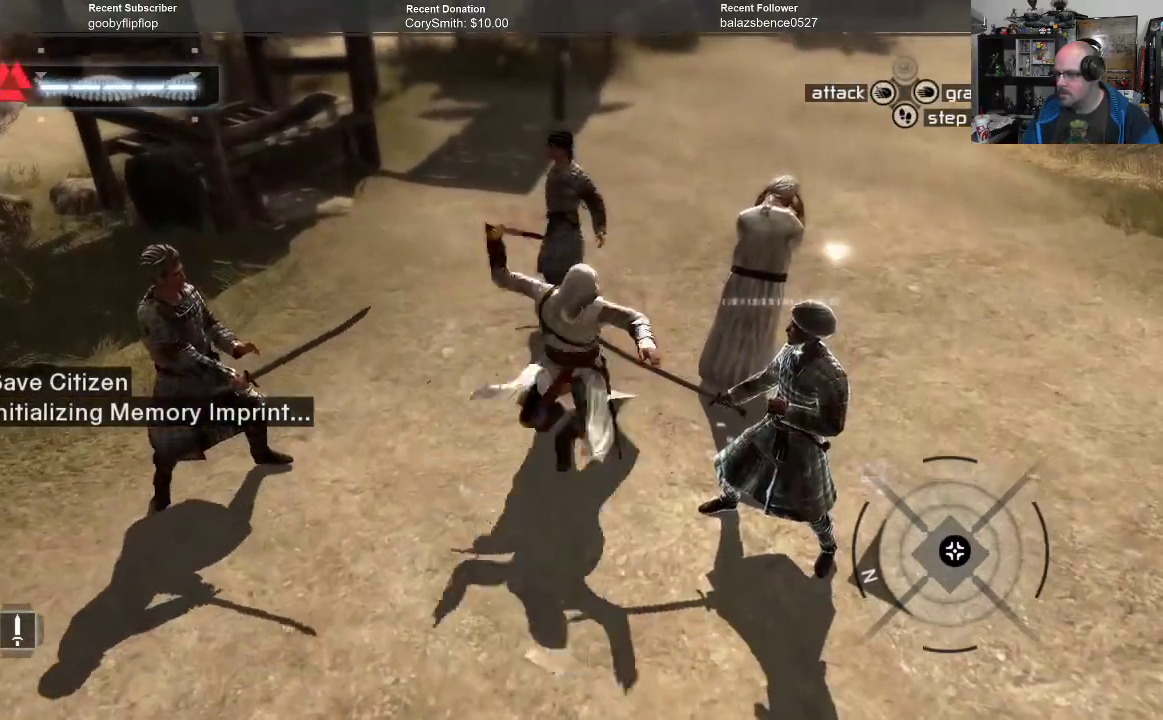
{"buttons": [], "left_stick": "center", "right_stick": "center", "events": []}
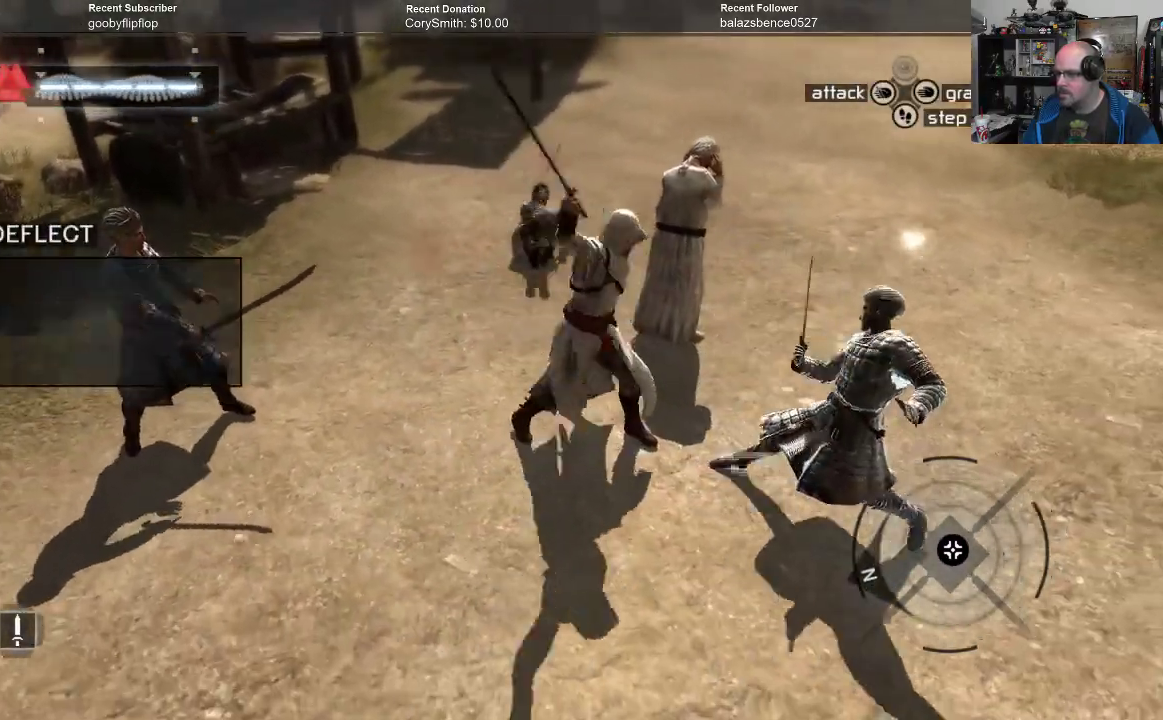
{"buttons": [], "left_stick": "center", "right_stick": "center", "events": [[133, "X", "down"], [233, "X", "up"]]}
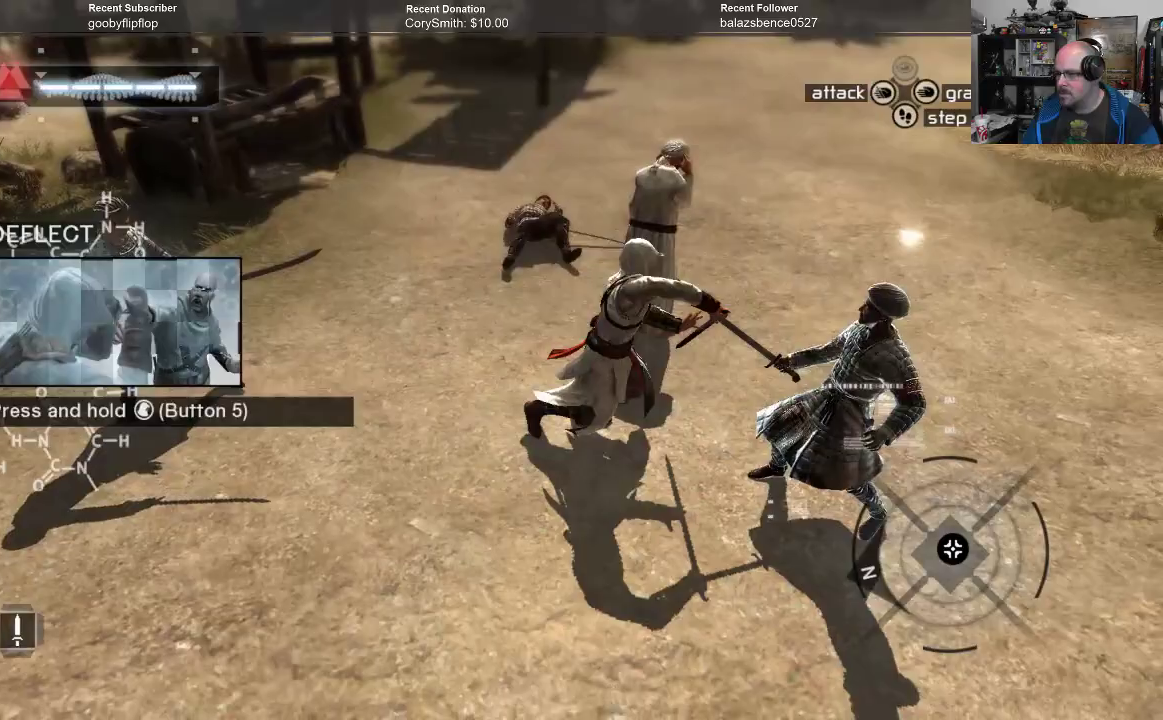
{"buttons": ["X"], "left_stick": "center", "right_stick": "center", "events": [[467, "X", "down"]]}
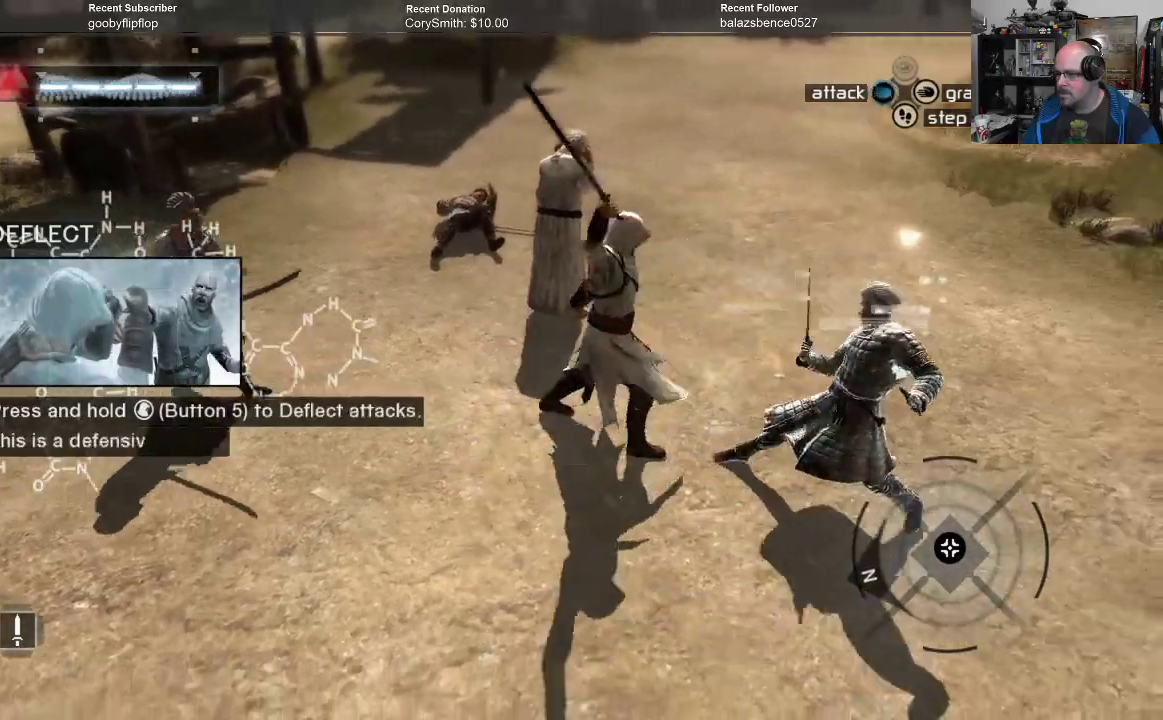
{"buttons": [], "left_stick": "center", "right_stick": "center", "events": [[67, "X", "up"]]}
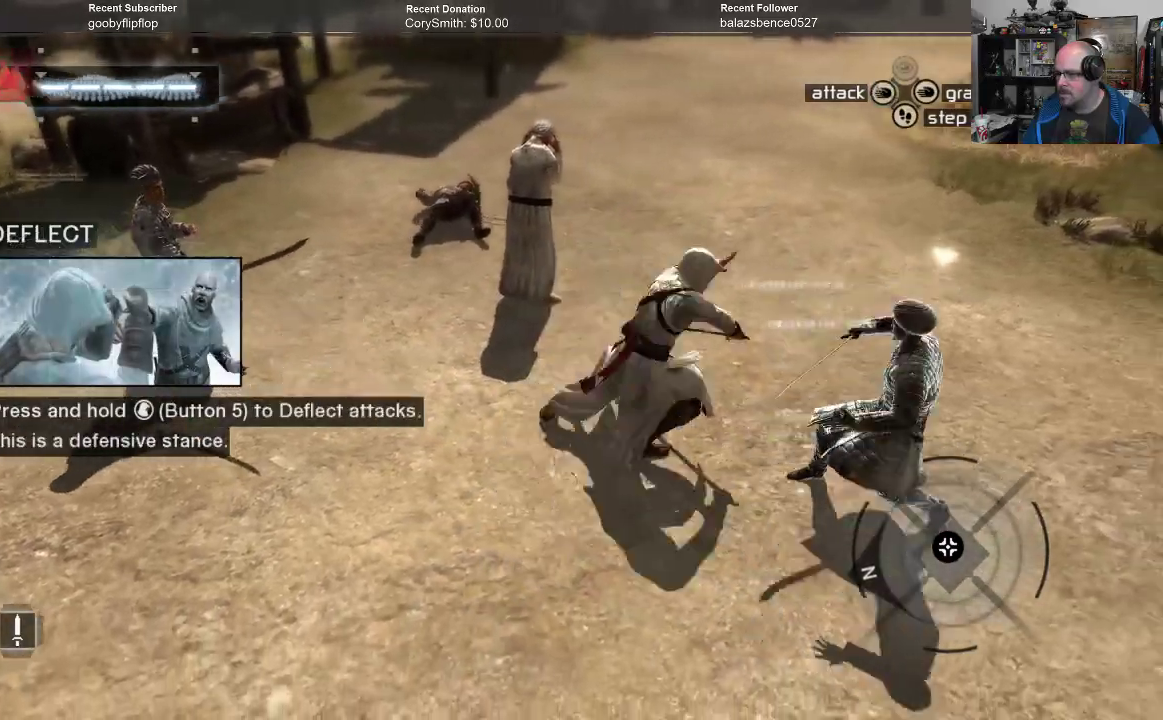
{"buttons": [], "left_stick": "center", "right_stick": "center", "events": [[300, "X", "down"], [400, "X", "up"]]}
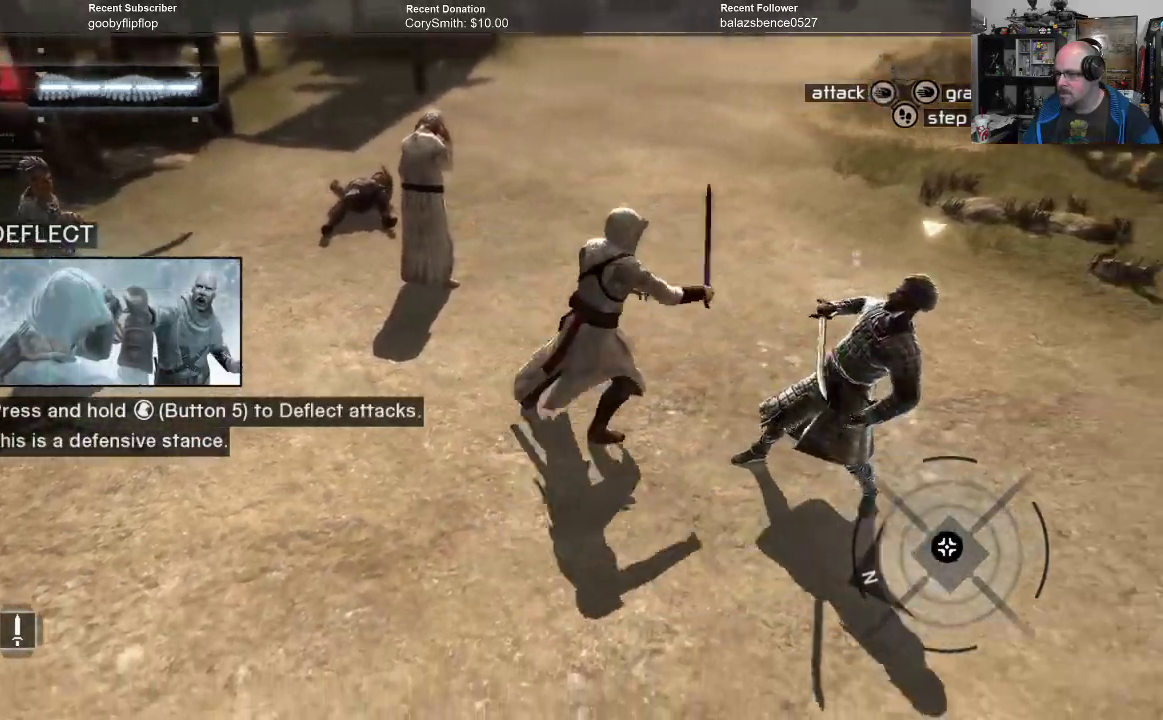
{"buttons": [], "left_stick": "center", "right_stick": "center", "events": []}
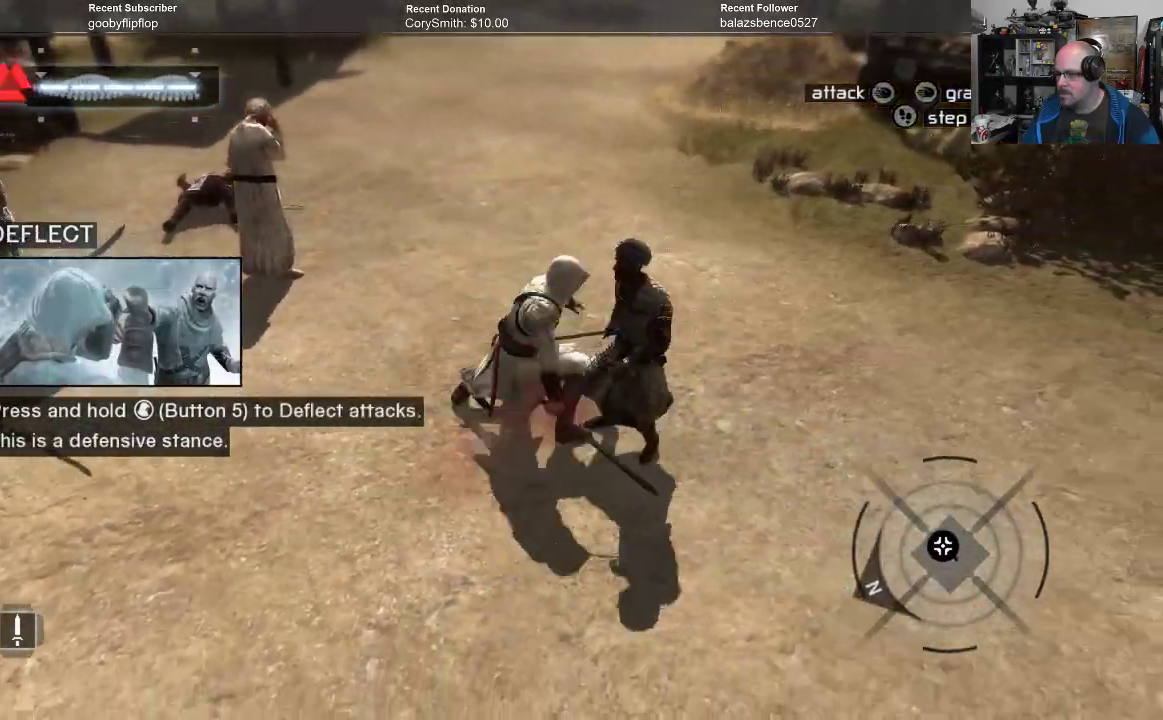
{"buttons": [], "left_stick": "center", "right_stick": "center", "events": [[33, "X", "down"], [133, "X", "up"]]}
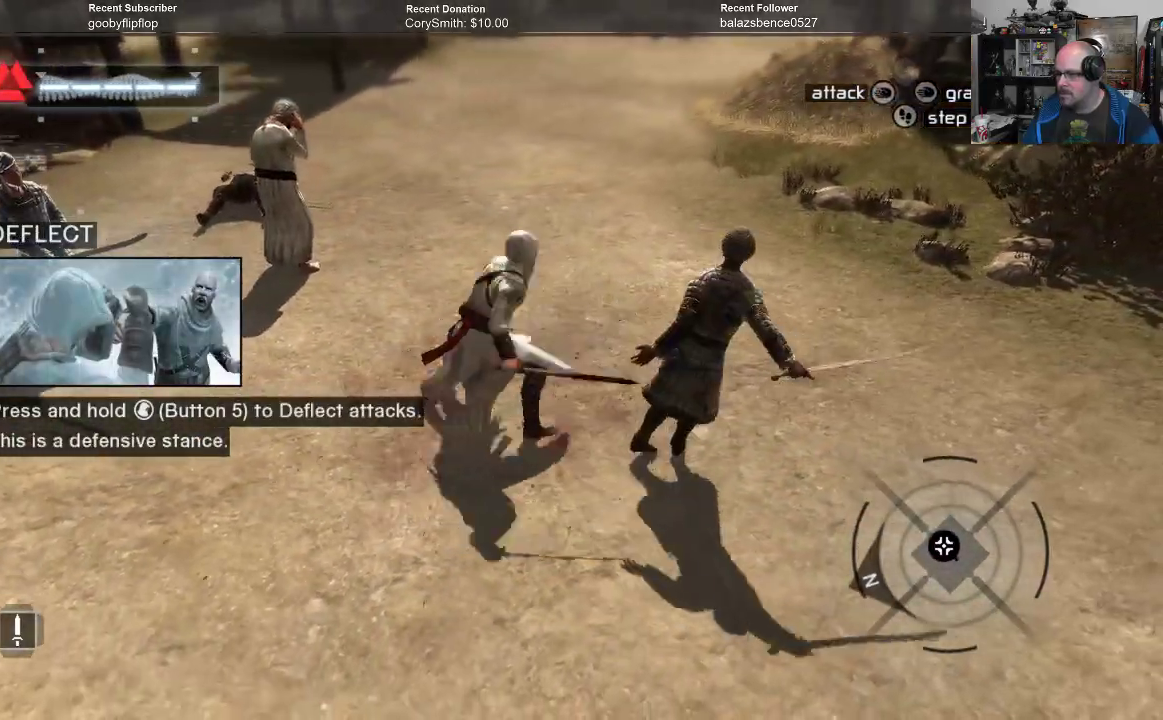
{"buttons": [], "left_stick": "center", "right_stick": "center", "events": [[400, "X", "down"], [500, "X", "up"]]}
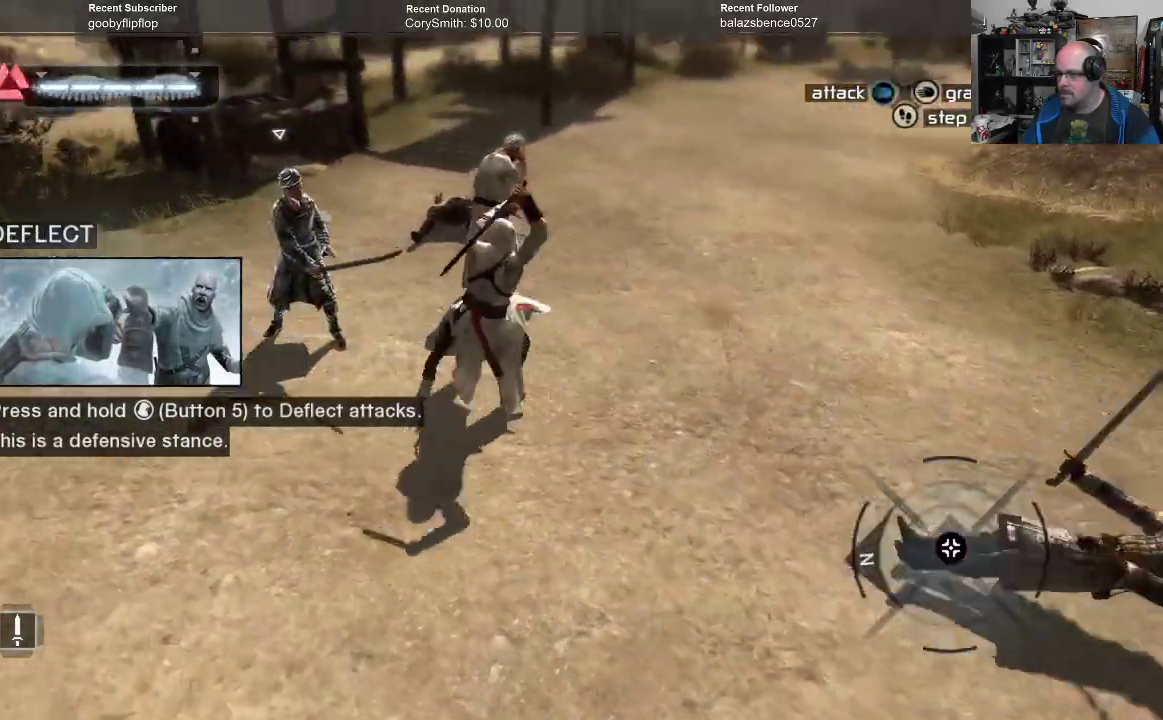
{"buttons": [], "left_stick": "center", "right_stick": "center", "events": []}
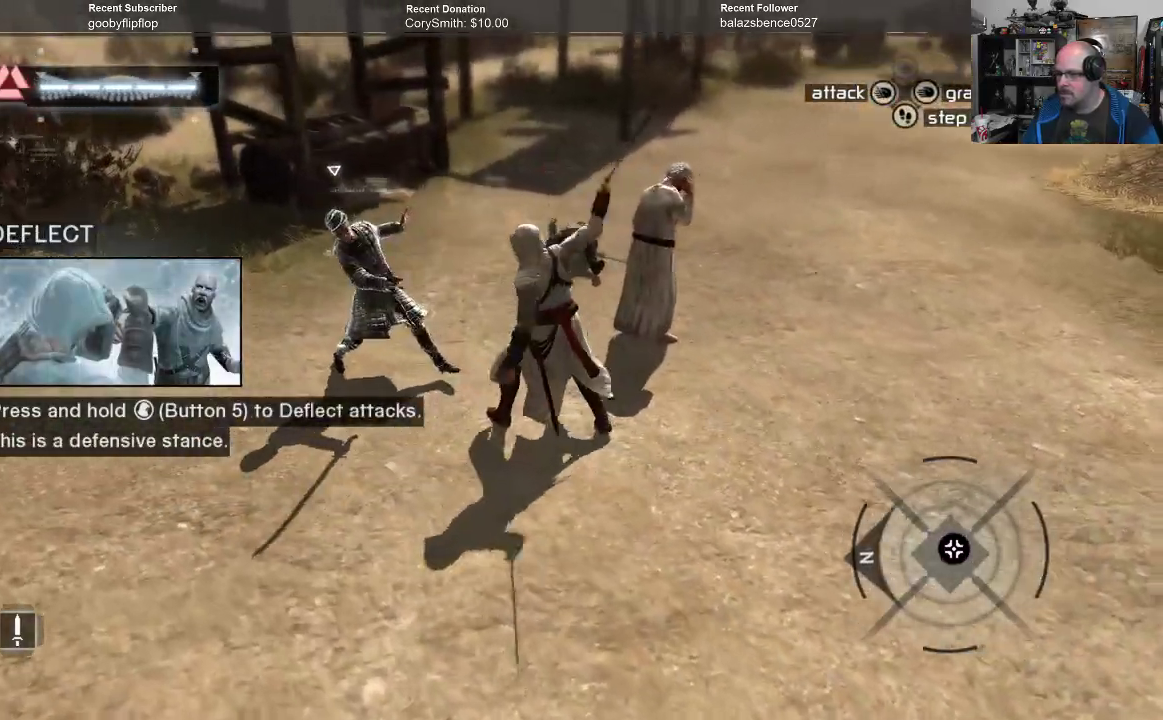
{"buttons": [], "left_stick": "center", "right_stick": "center", "events": [[100, "X", "down"], [200, "X", "up"]]}
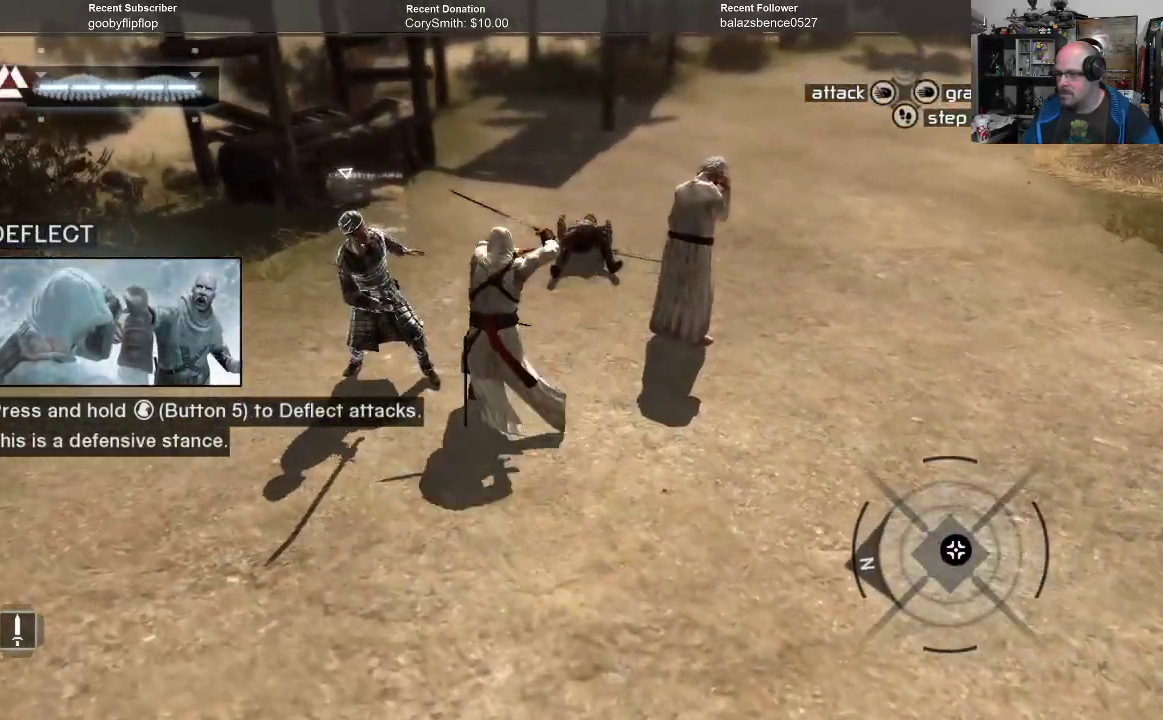
{"buttons": [], "left_stick": "center", "right_stick": "center", "events": [[400, "X", "down"], [500, "X", "up"]]}
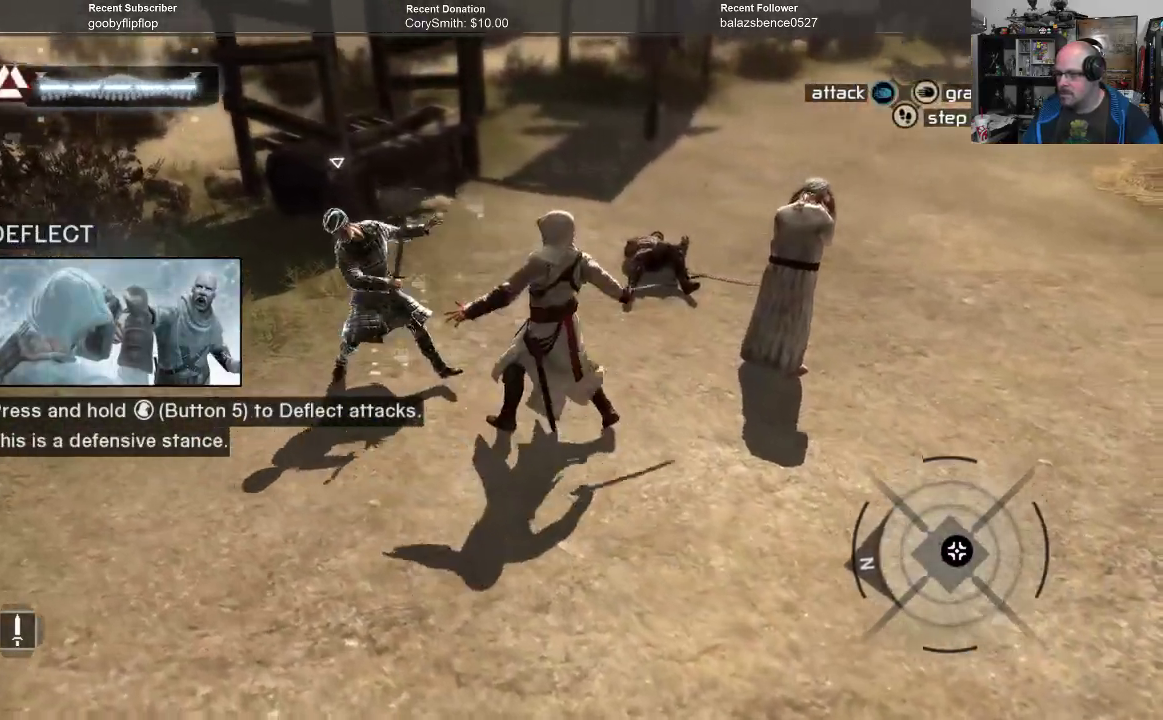
{"buttons": [], "left_stick": "center", "right_stick": "center", "events": []}
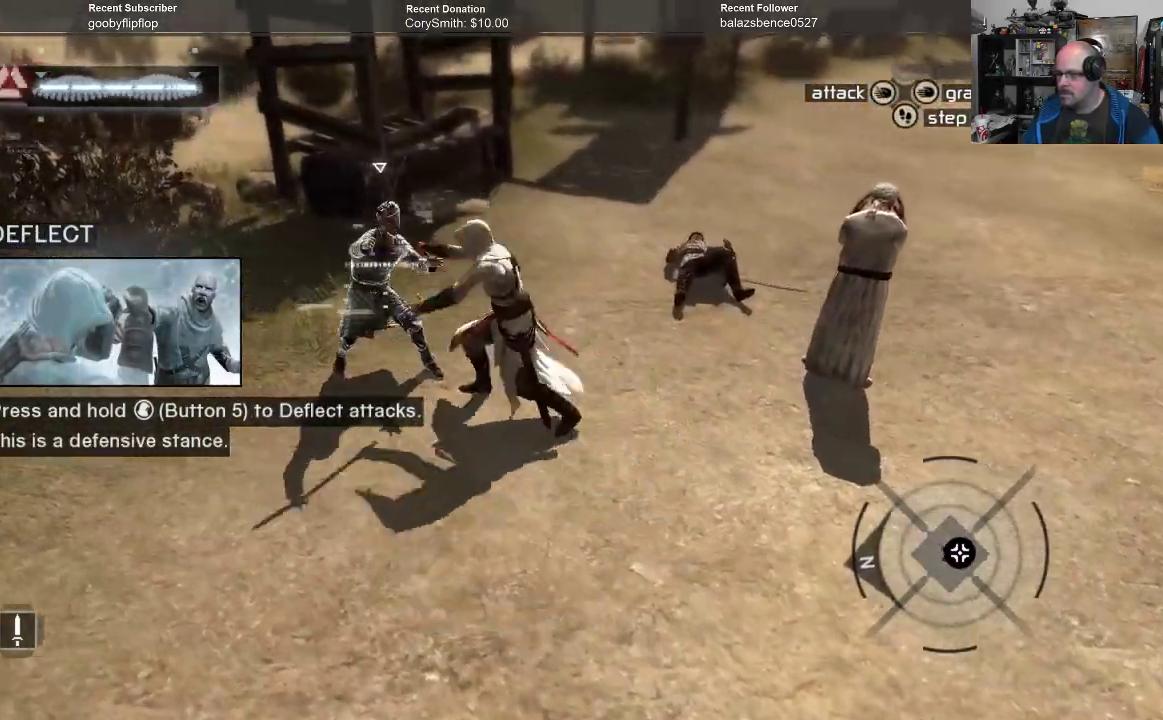
{"buttons": [], "left_stick": "center", "right_stick": "center", "events": [[300, "X", "down"], [367, "X", "up"]]}
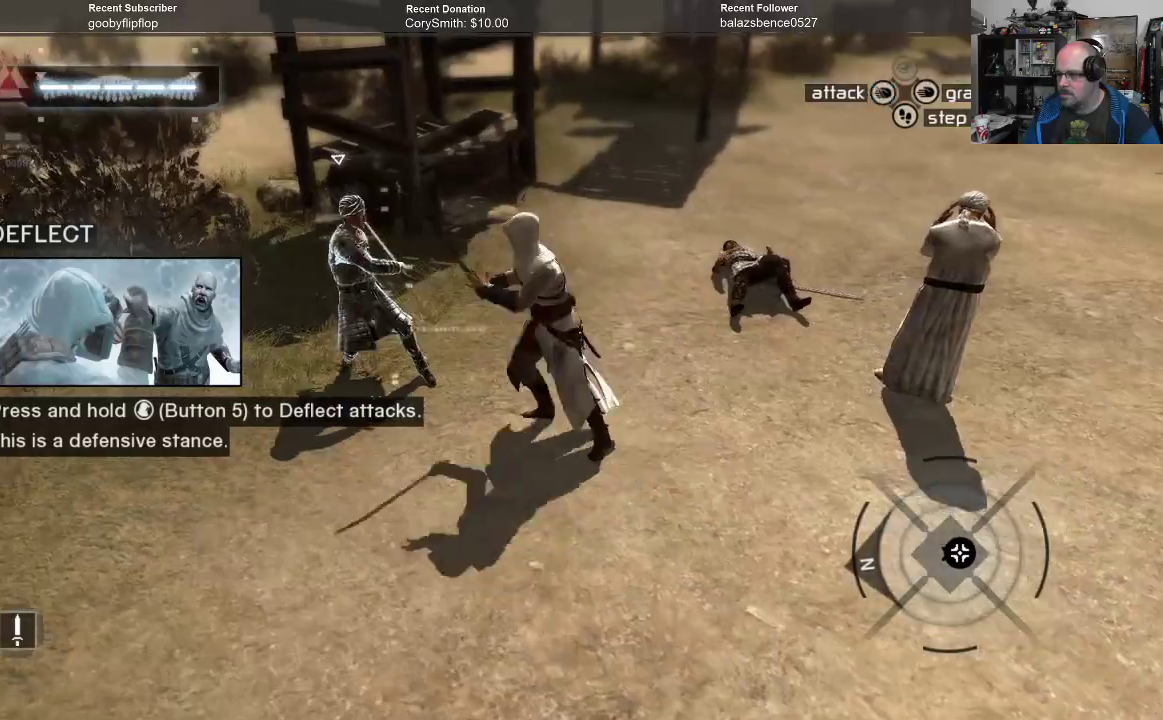
{"buttons": ["X"], "left_stick": "center", "right_stick": "center", "events": [[500, "X", "down"]]}
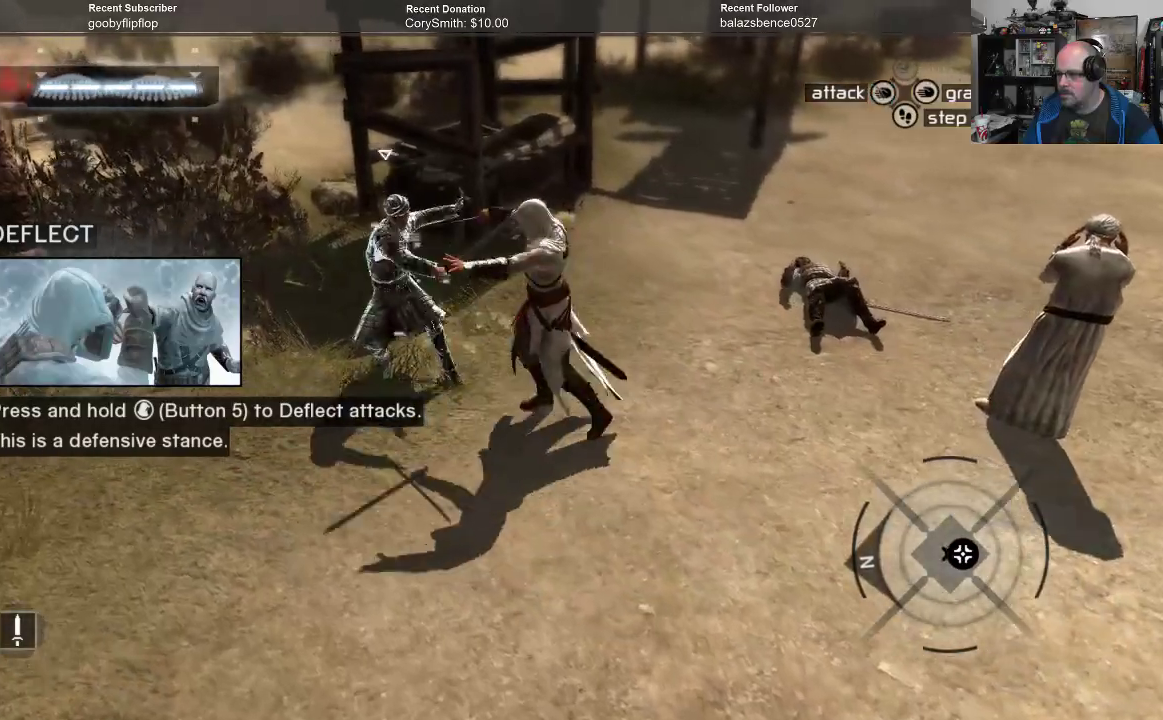
{"buttons": [], "left_stick": "center", "right_stick": "center", "events": [[67, "X", "up"]]}
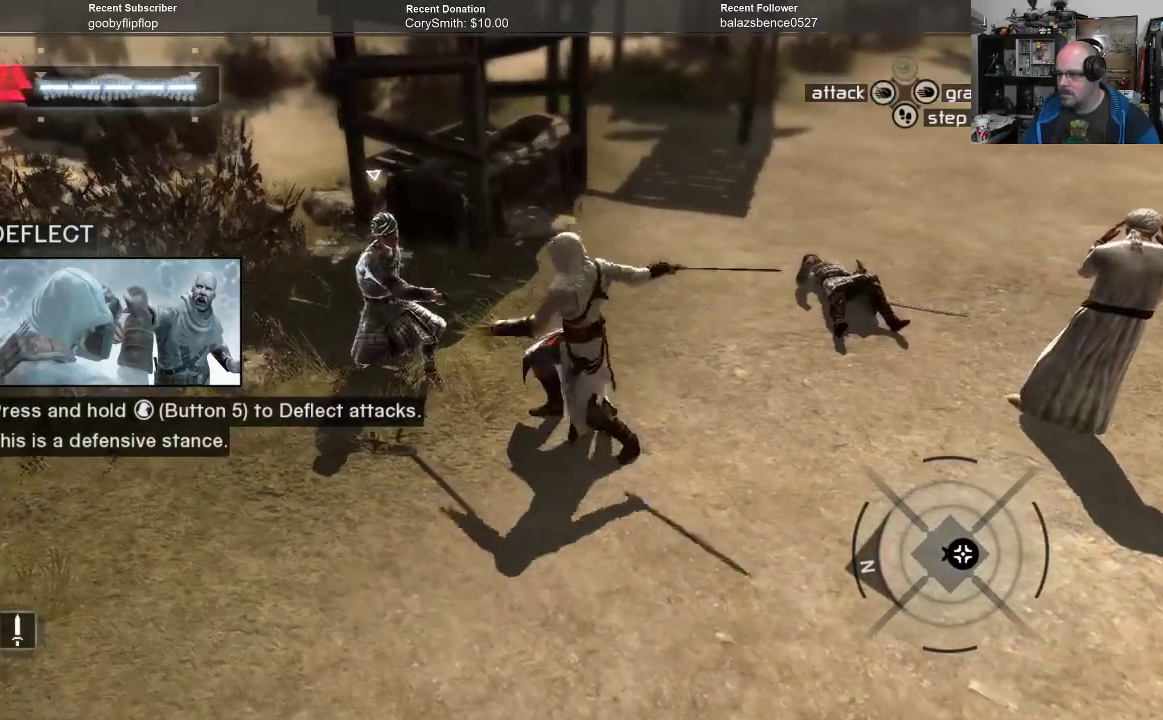
{"buttons": [], "left_stick": "center", "right_stick": "center", "events": []}
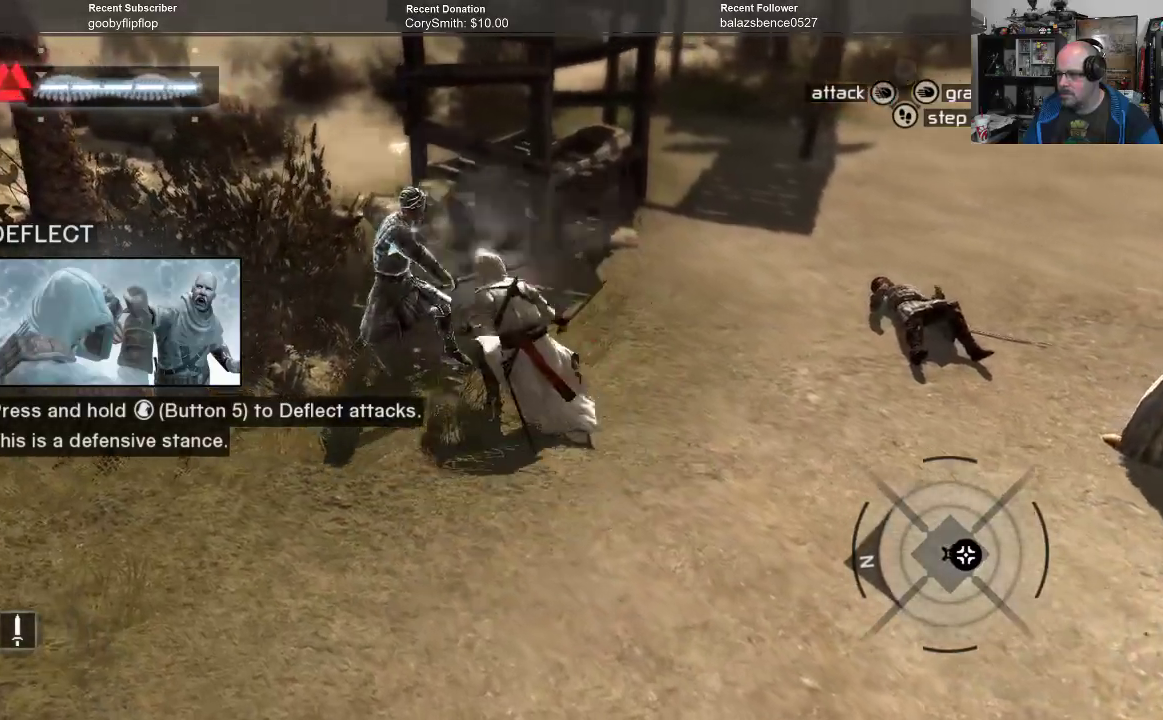
{"buttons": [], "left_stick": "center", "right_stick": "center", "events": [[133, "X", "down"], [200, "X", "up"]]}
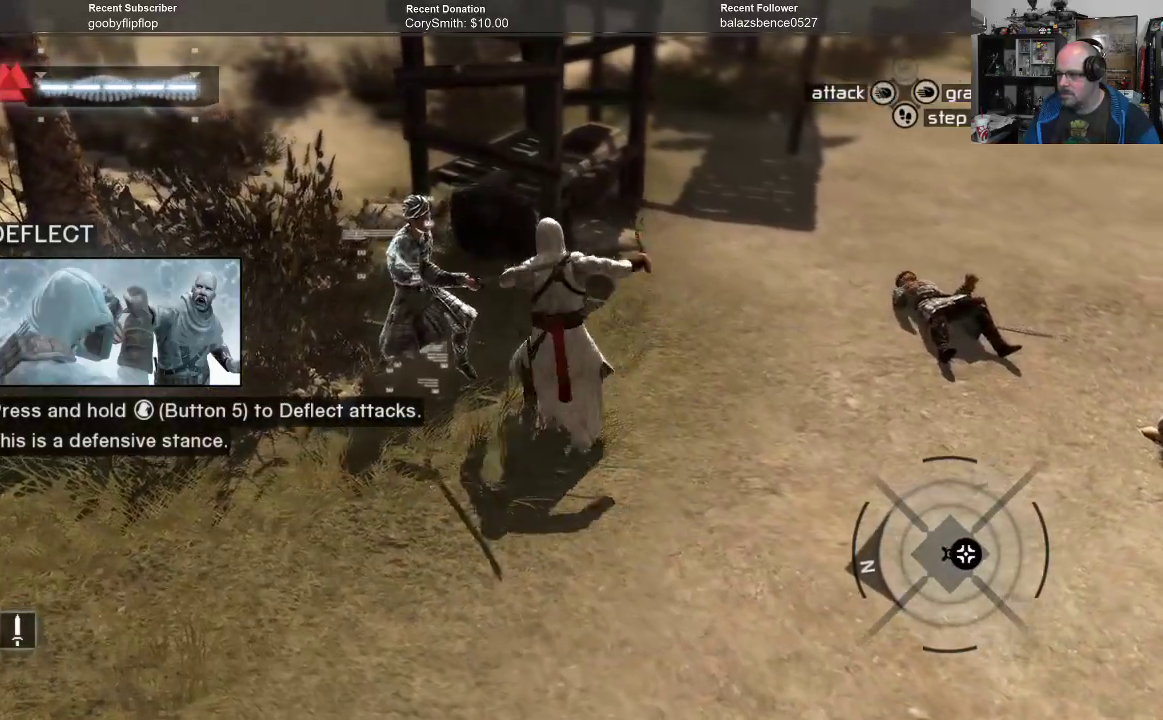
{"buttons": [], "left_stick": "center", "right_stick": "center", "events": []}
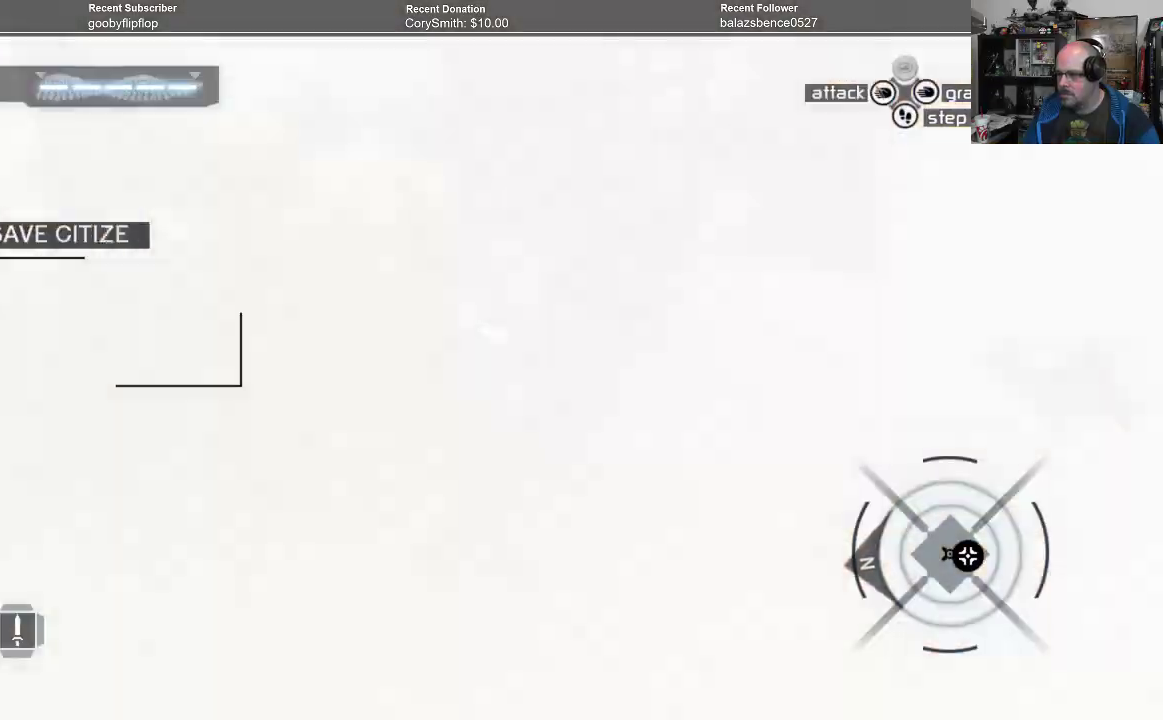
{"buttons": [], "left_stick": "center", "right_stick": "center", "events": []}
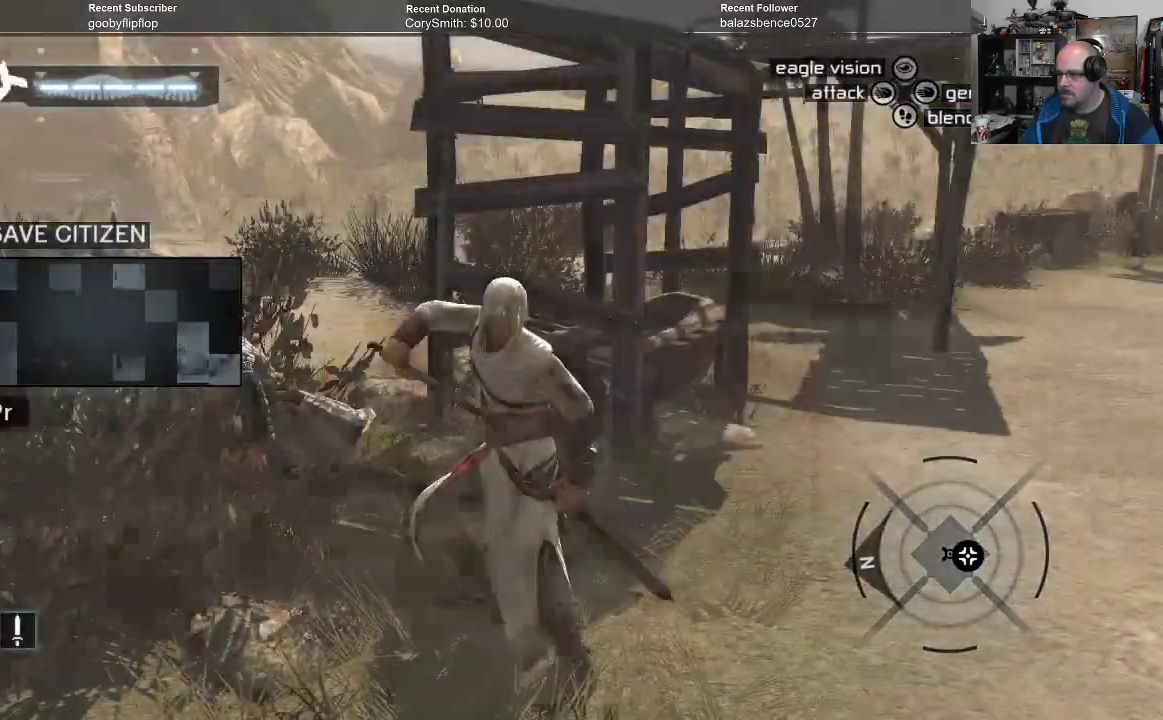
{"buttons": [], "left_stick": "center", "right_stick": "center", "events": []}
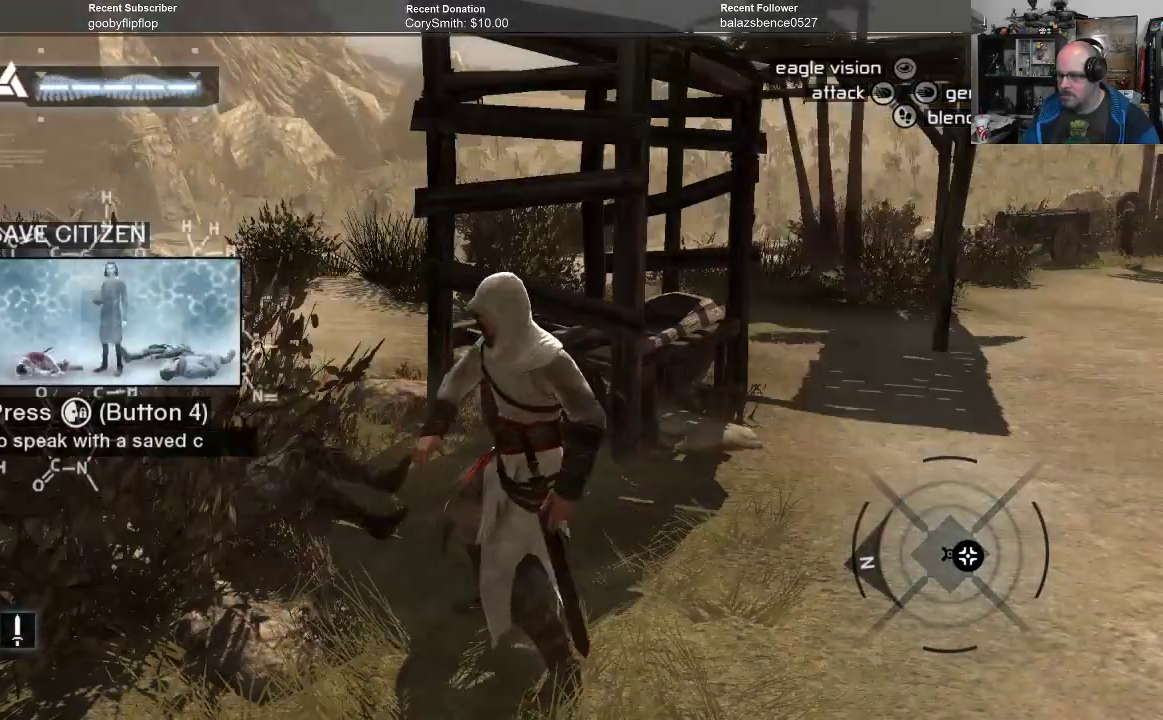
{"buttons": [], "left_stick": "center", "right_stick": "right", "events": [[467, "right_stick", "right"]]}